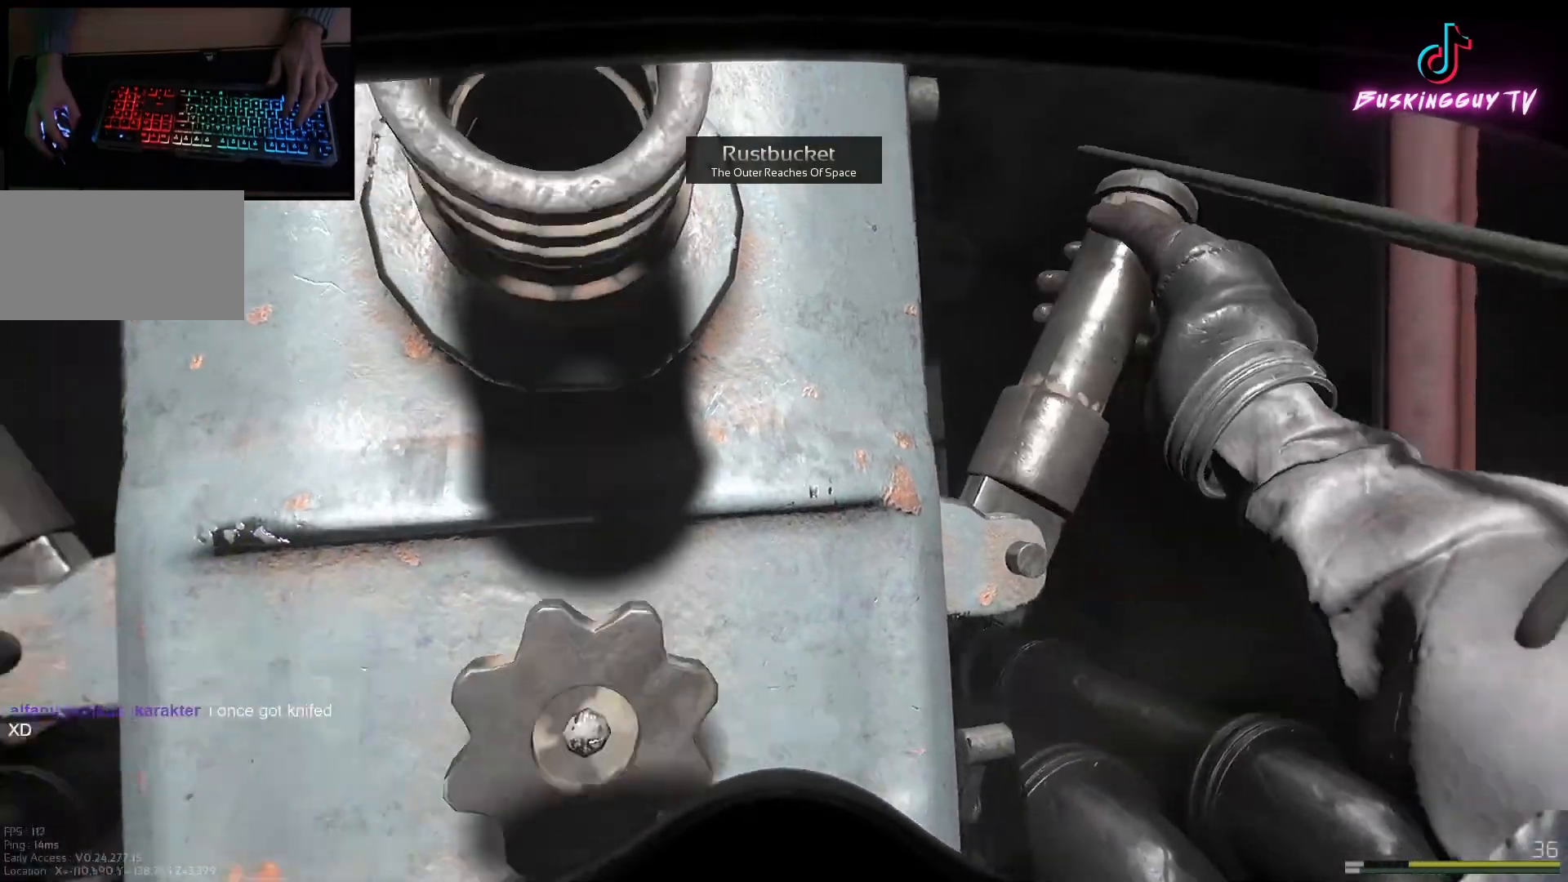
Gameplay with keyboard and mouse; each line is a JSON object with the keys and mouse buttons held at the frame after it. "events" lists presses ("down") and releases ("up") of "a", "ctrl", "d", "e", "q", "s", "shift", "space", "w", "mouse_left", "mouse_wheel", "mouse_right", "mouse_mb4" and "mouse_mb5" between this image and that frame as [ms after this image, input, new state], when the widget could be followed in between. "mouse_left", "mouse_wheel", "mouse_right", "mouse_mb4", "mouse_mb5" = the "left", "wheel", "right", "mb4", "mb5" buttons of the "mouse" list. No other keys are recorded. "wheel" means that the mouse wheel is clicked or scrolled. Mouse movement is not recorded.
{"keys": ["w"], "mouse": []}
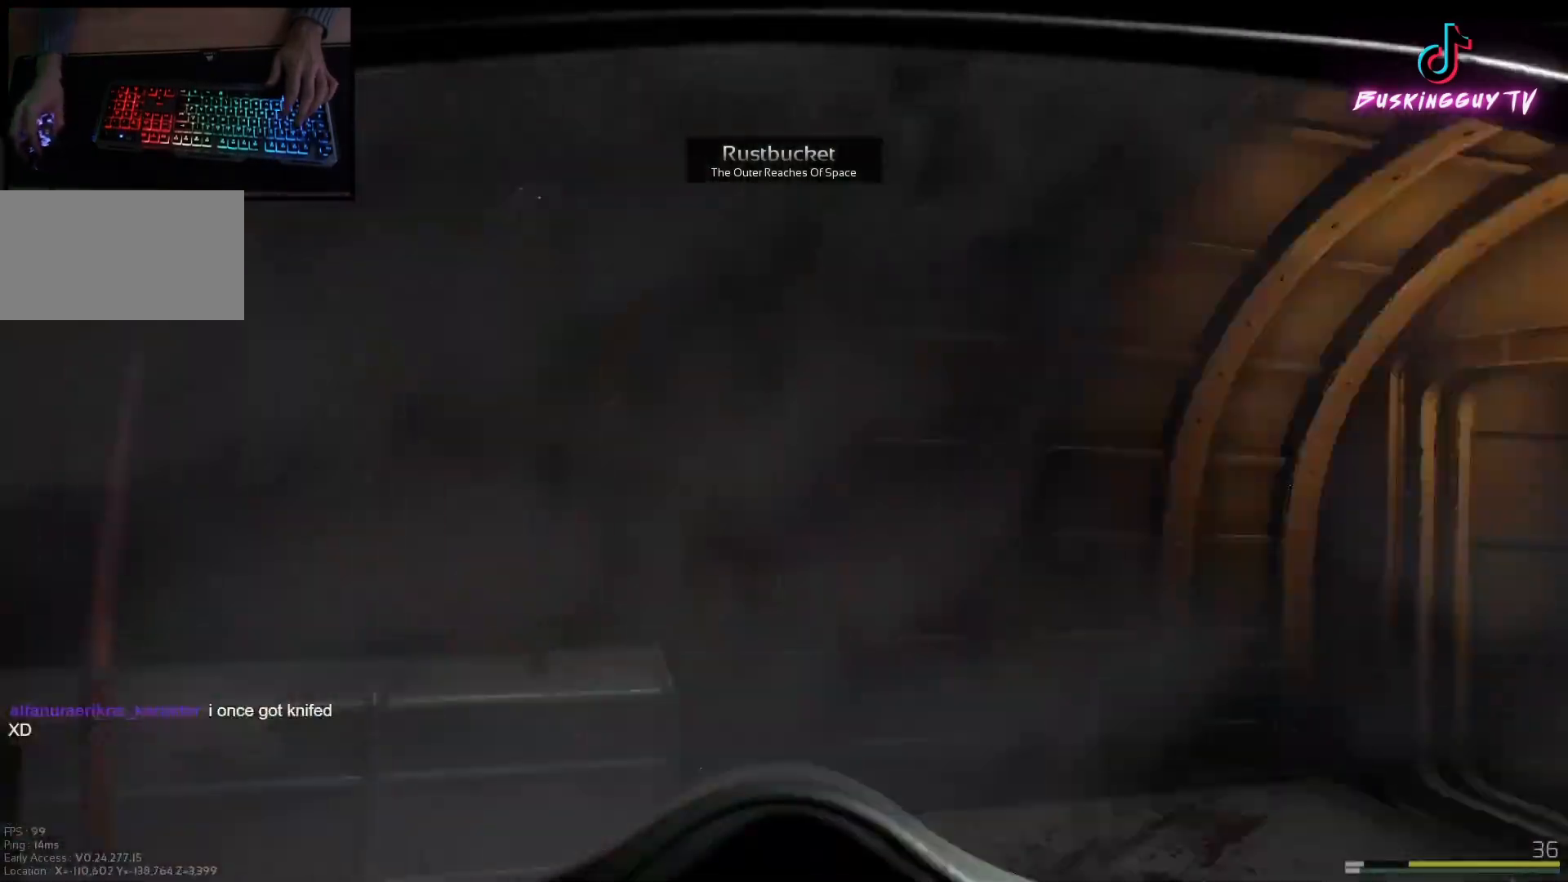
{"keys": ["shift", "w"], "mouse": [], "events": [[67, "a", "down"], [351, "a", "up"], [367, "shift", "down"]]}
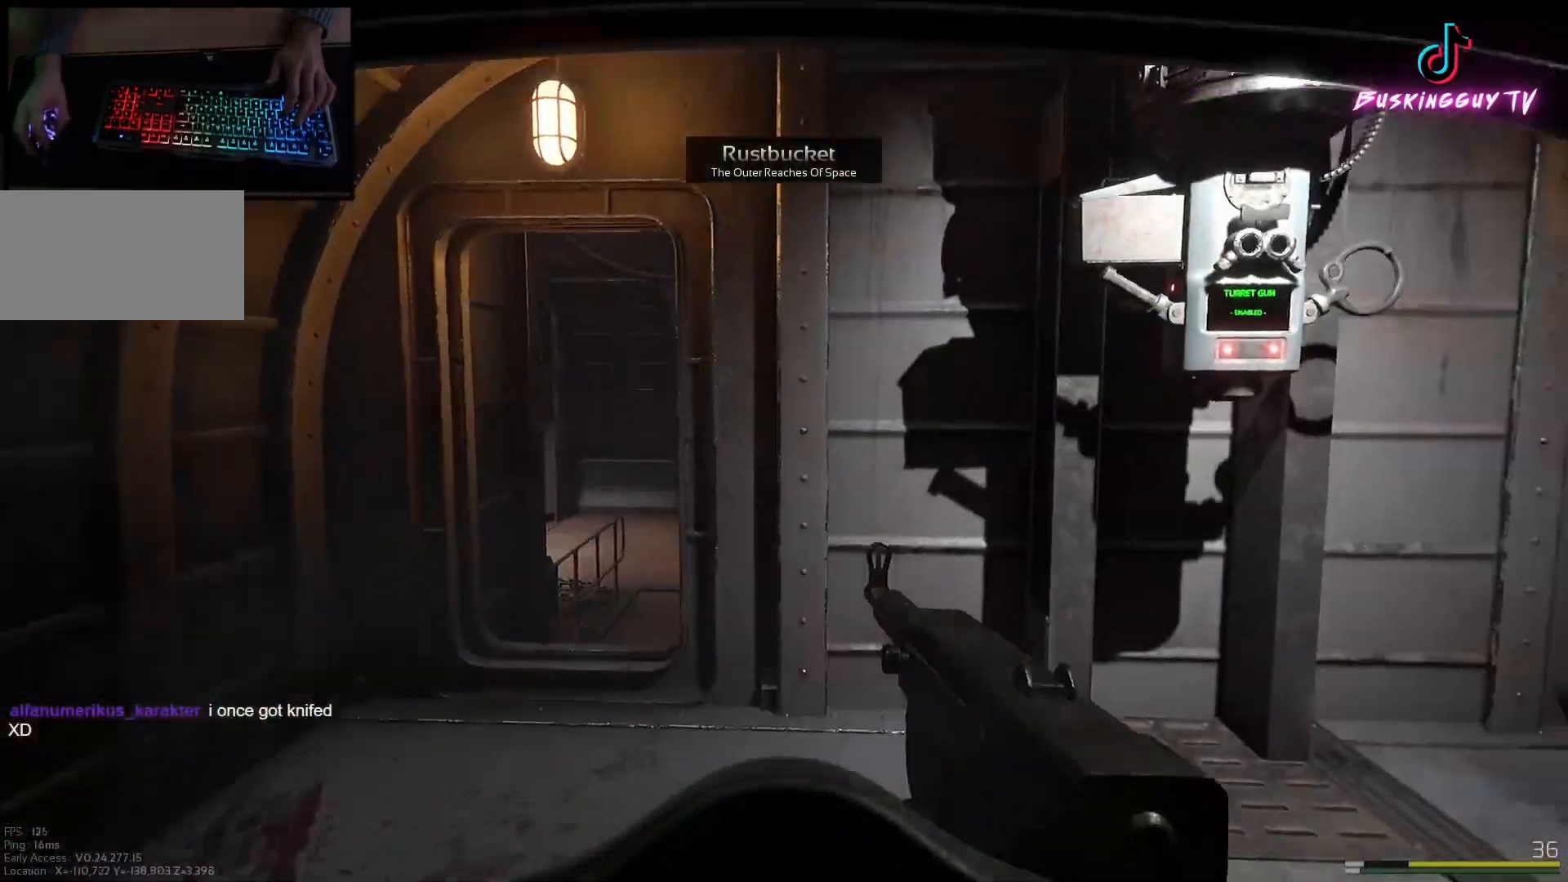
{"keys": ["shift", "w"], "mouse": [], "events": [[83, "a", "down"], [367, "a", "up"]]}
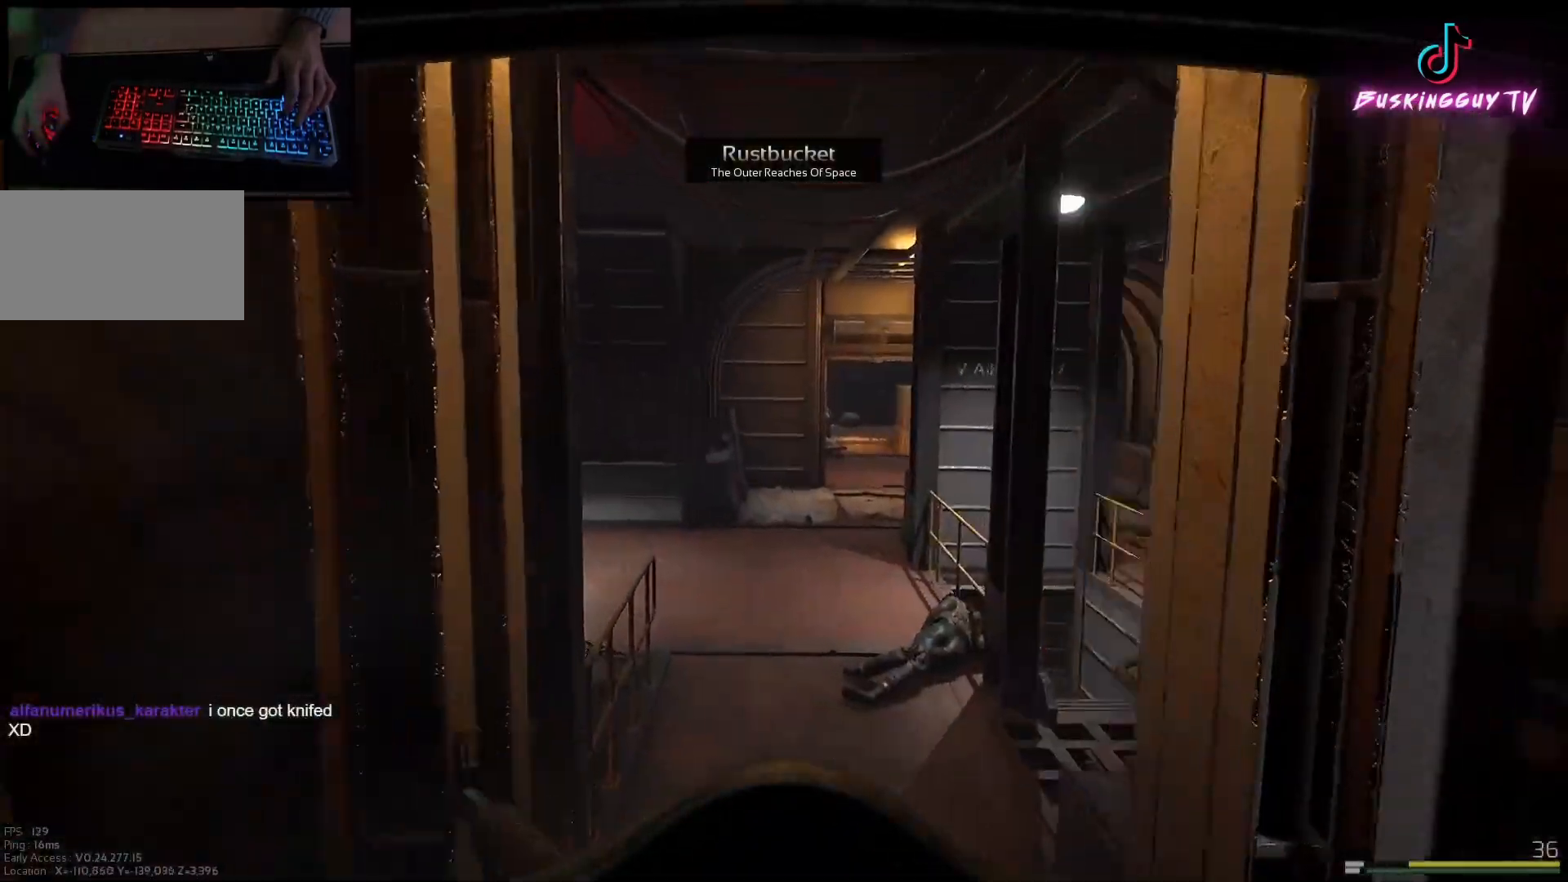
{"keys": ["shift", "w"], "mouse": [], "events": []}
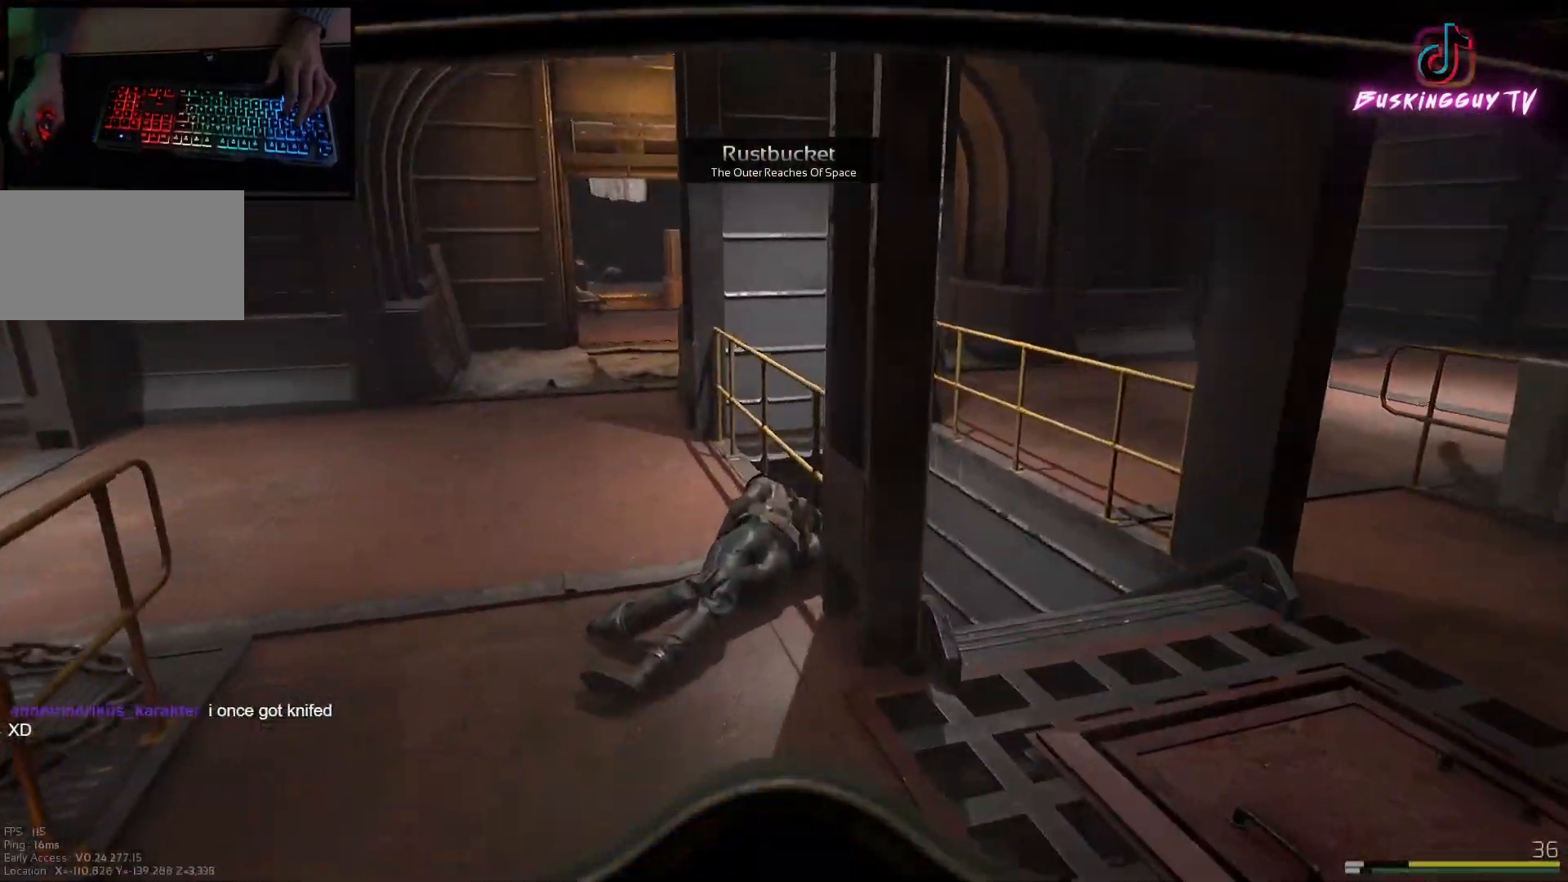
{"keys": ["shift", "w"], "mouse": [], "events": [[83, "d", "down"], [434, "d", "up"]]}
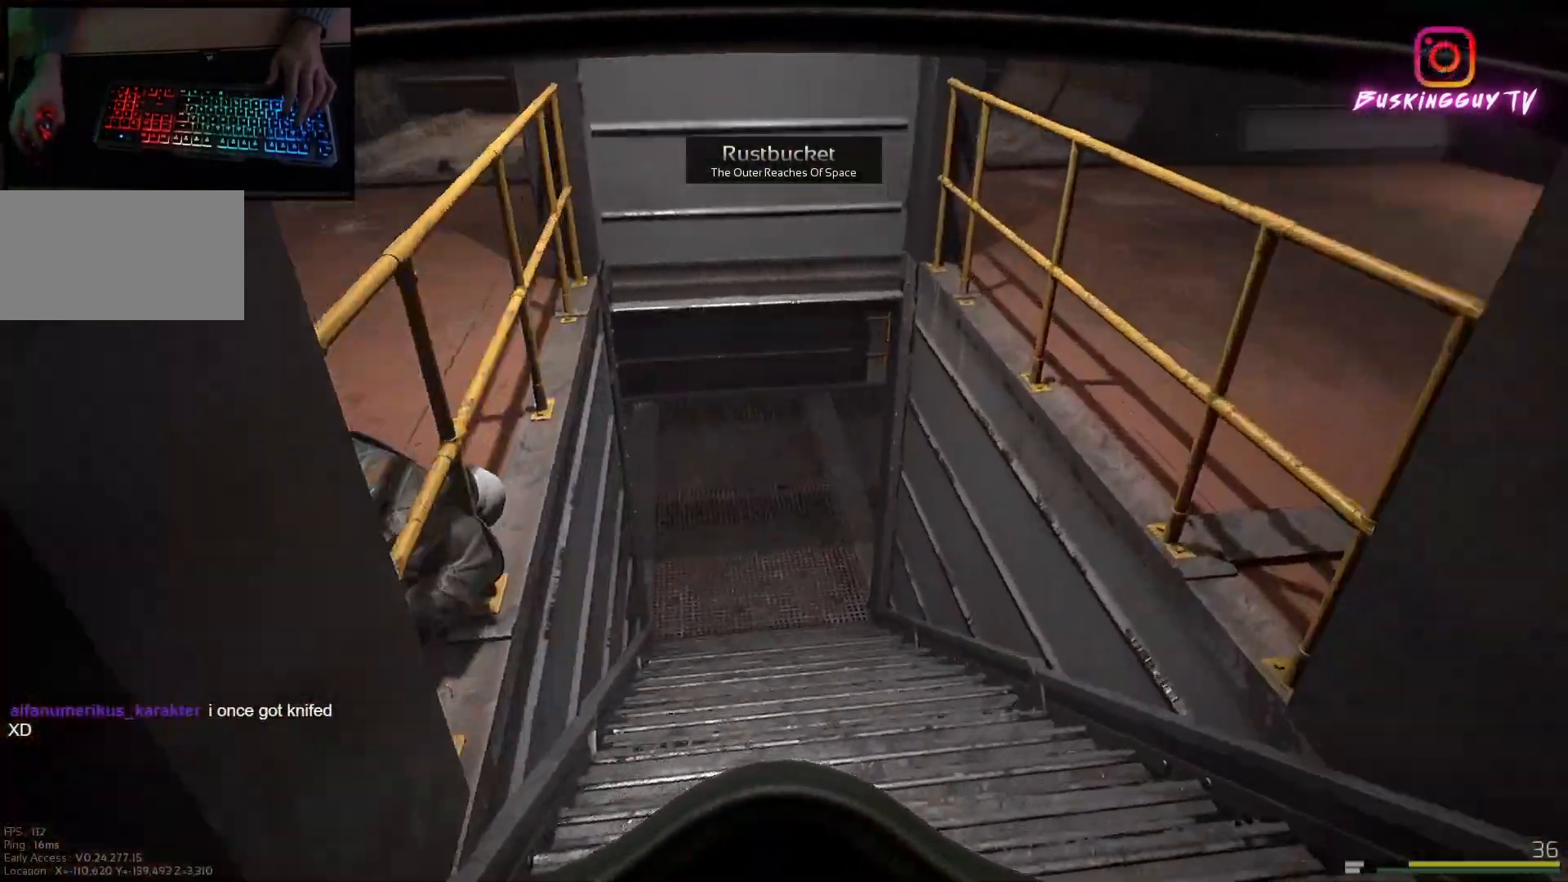
{"keys": ["shift", "w"], "mouse": [], "events": [[84, "s", "down"], [134, "s", "up"]]}
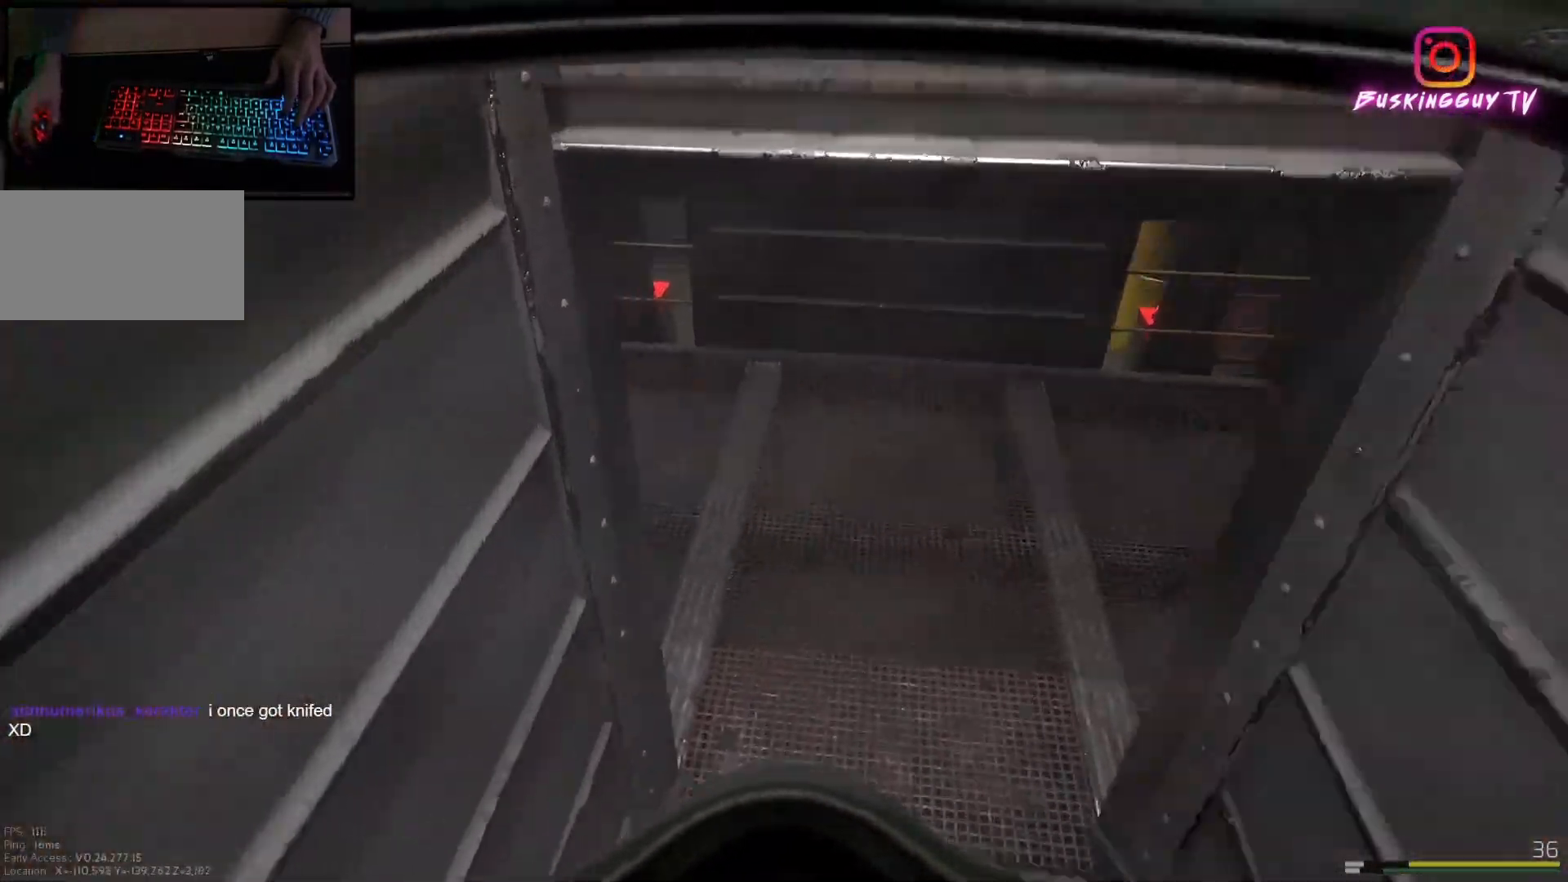
{"keys": ["shift", "w"], "mouse": [], "events": [[100, "d", "down"], [434, "d", "up"]]}
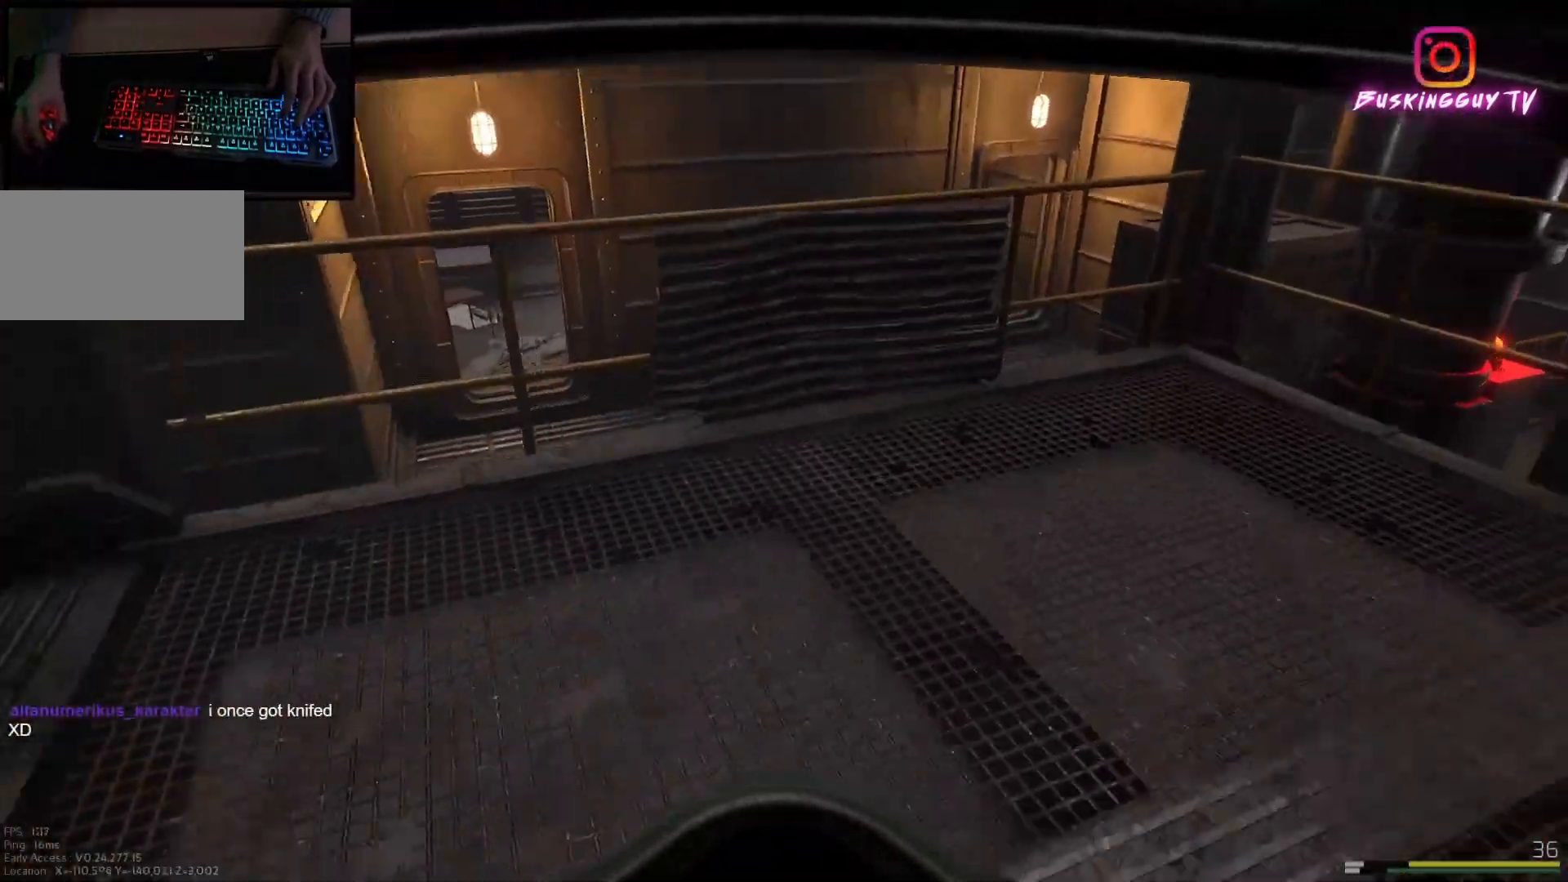
{"keys": ["a", "q", "space", "w"], "mouse": [], "events": [[184, "mouse_right", "down"], [251, "e", "down"], [267, "d", "down"], [284, "s", "down"], [301, "q", "down"], [317, "a", "down"], [334, "mouse_right", "up"], [417, "d", "up"], [417, "e", "up"], [417, "space", "down"], [468, "s", "up"], [468, "shift", "up"]]}
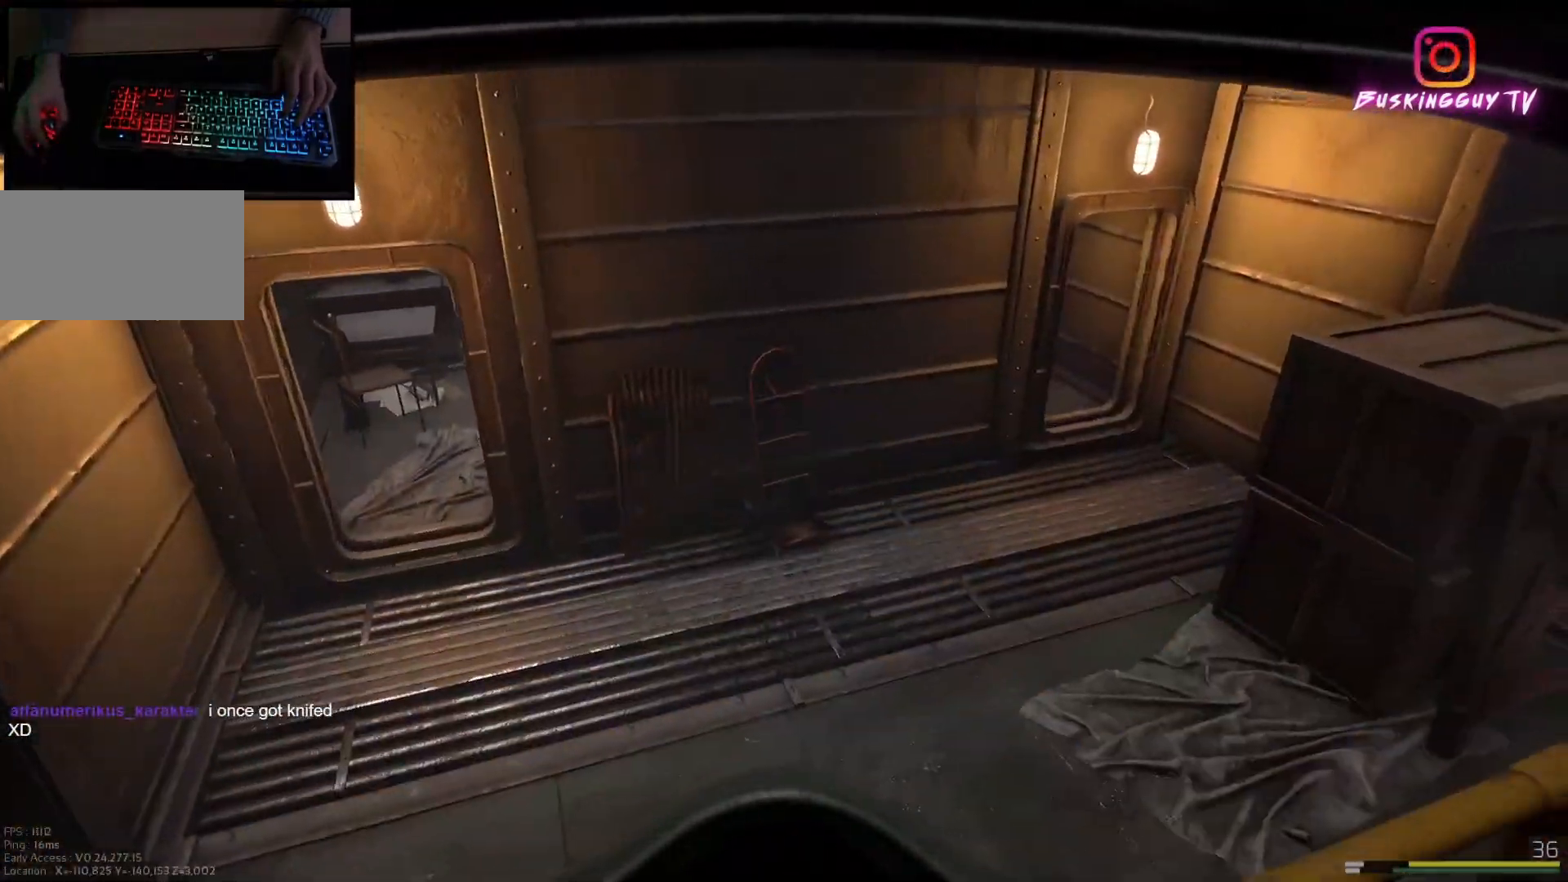
{"keys": ["shift", "w"], "mouse": [], "events": [[17, "q", "up"], [50, "space", "up"], [67, "a", "up"], [67, "shift", "down"]]}
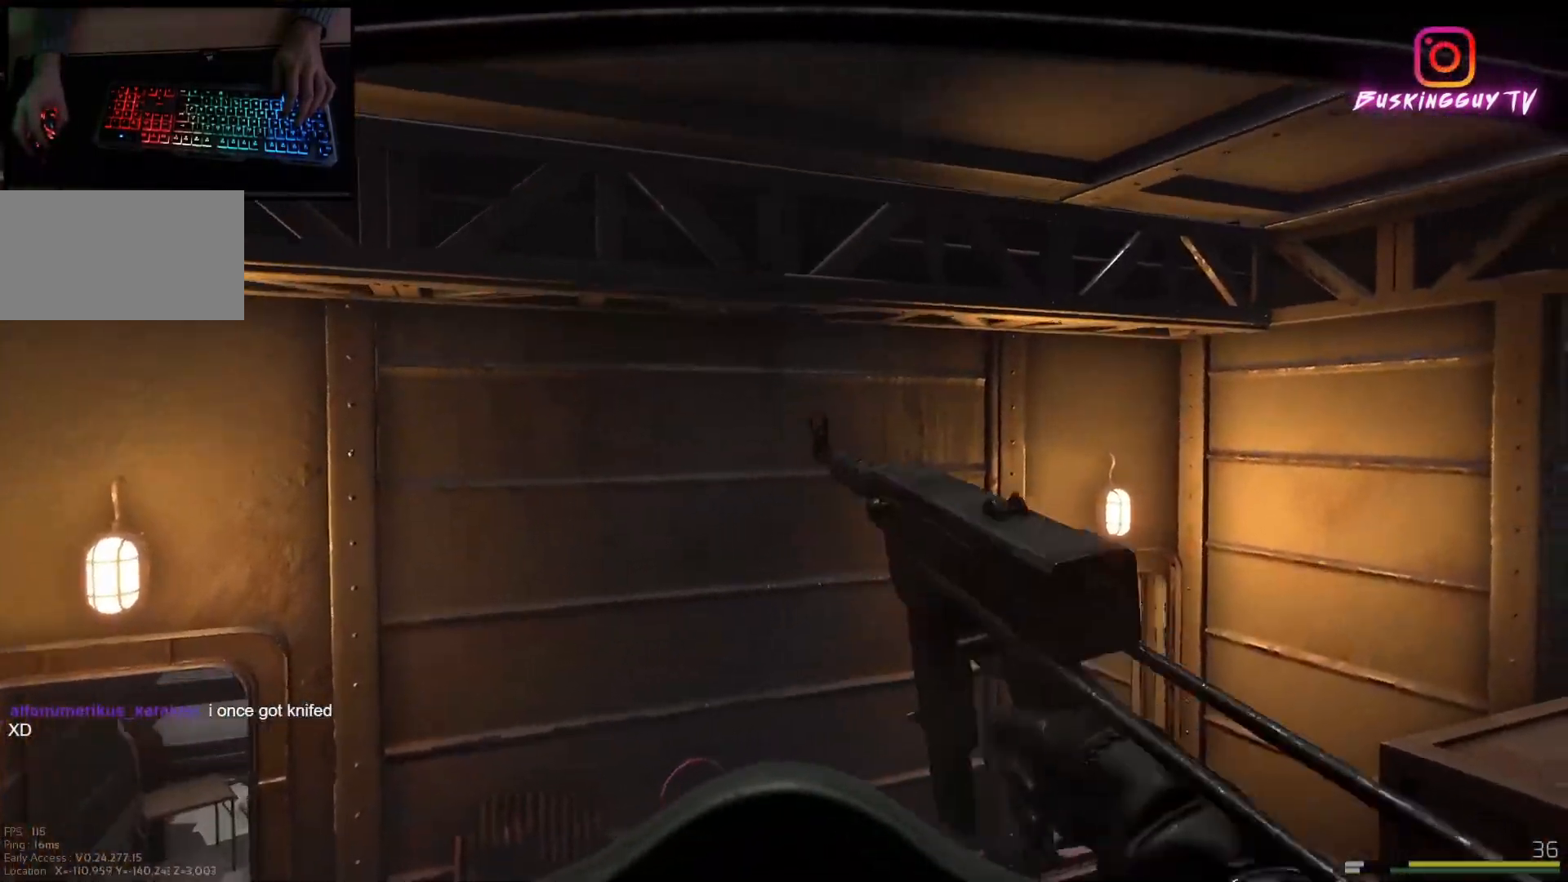
{"keys": ["shift", "w"], "mouse": [], "events": [[67, "a", "down"], [317, "a", "up"]]}
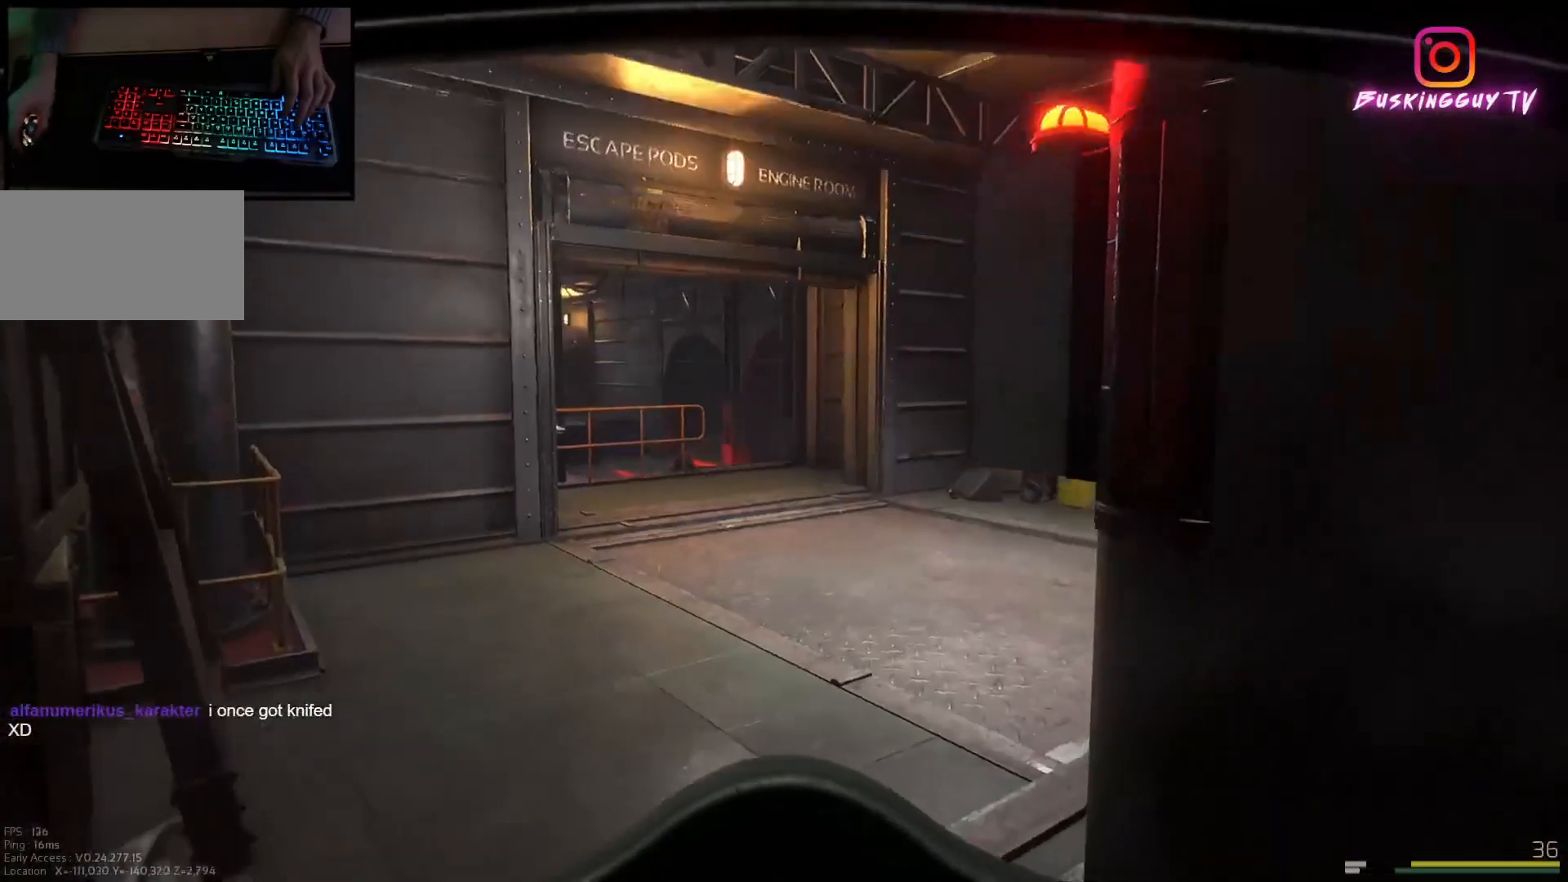
{"keys": ["shift", "w"], "mouse": [], "events": []}
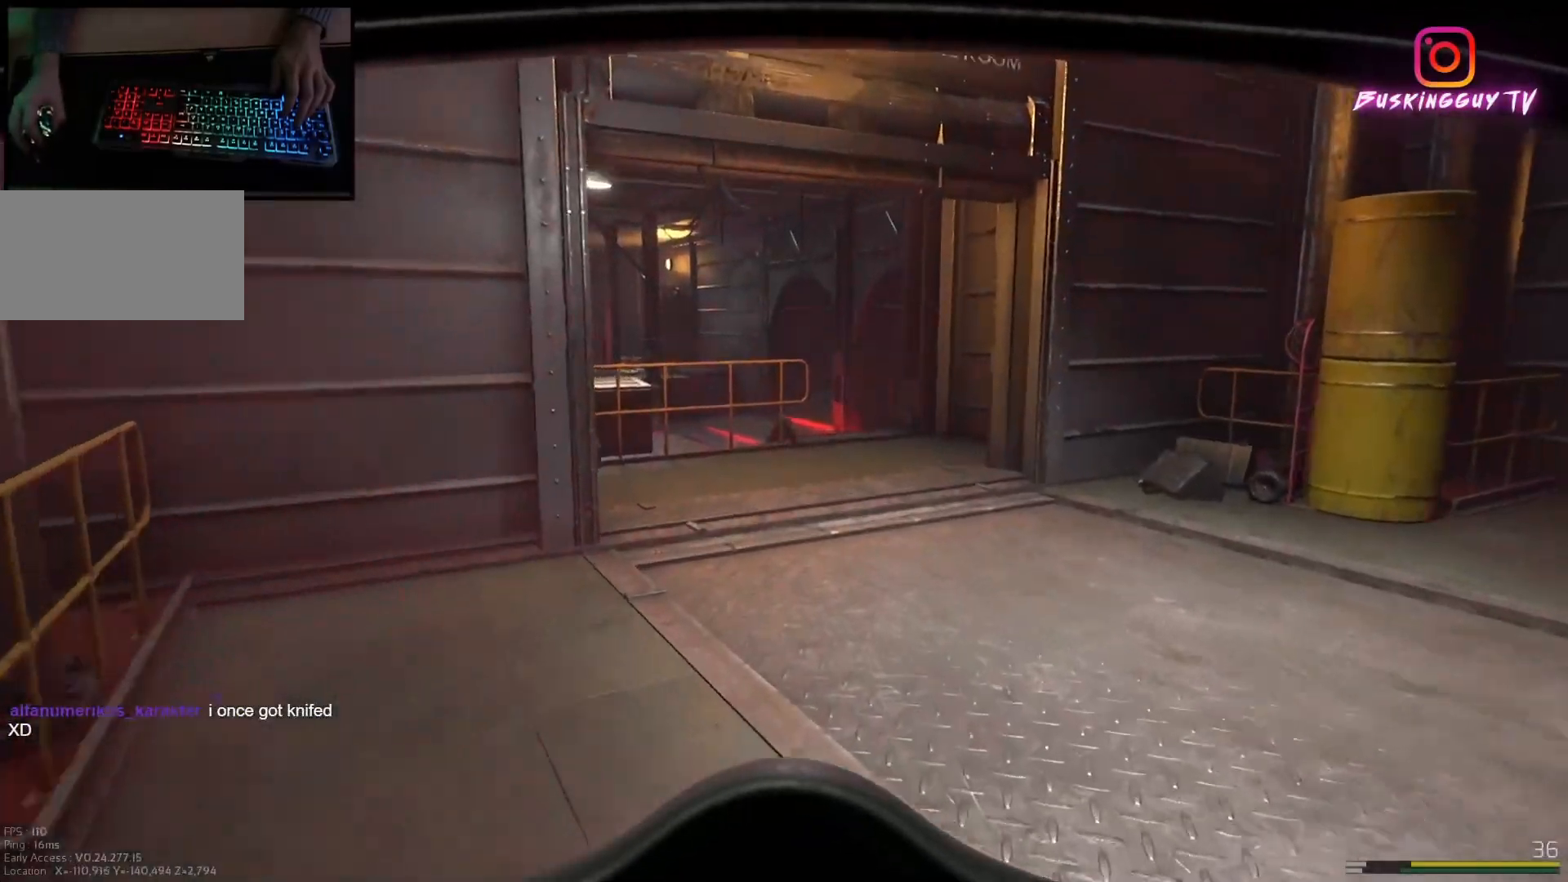
{"keys": ["shift", "w"], "mouse": [], "events": []}
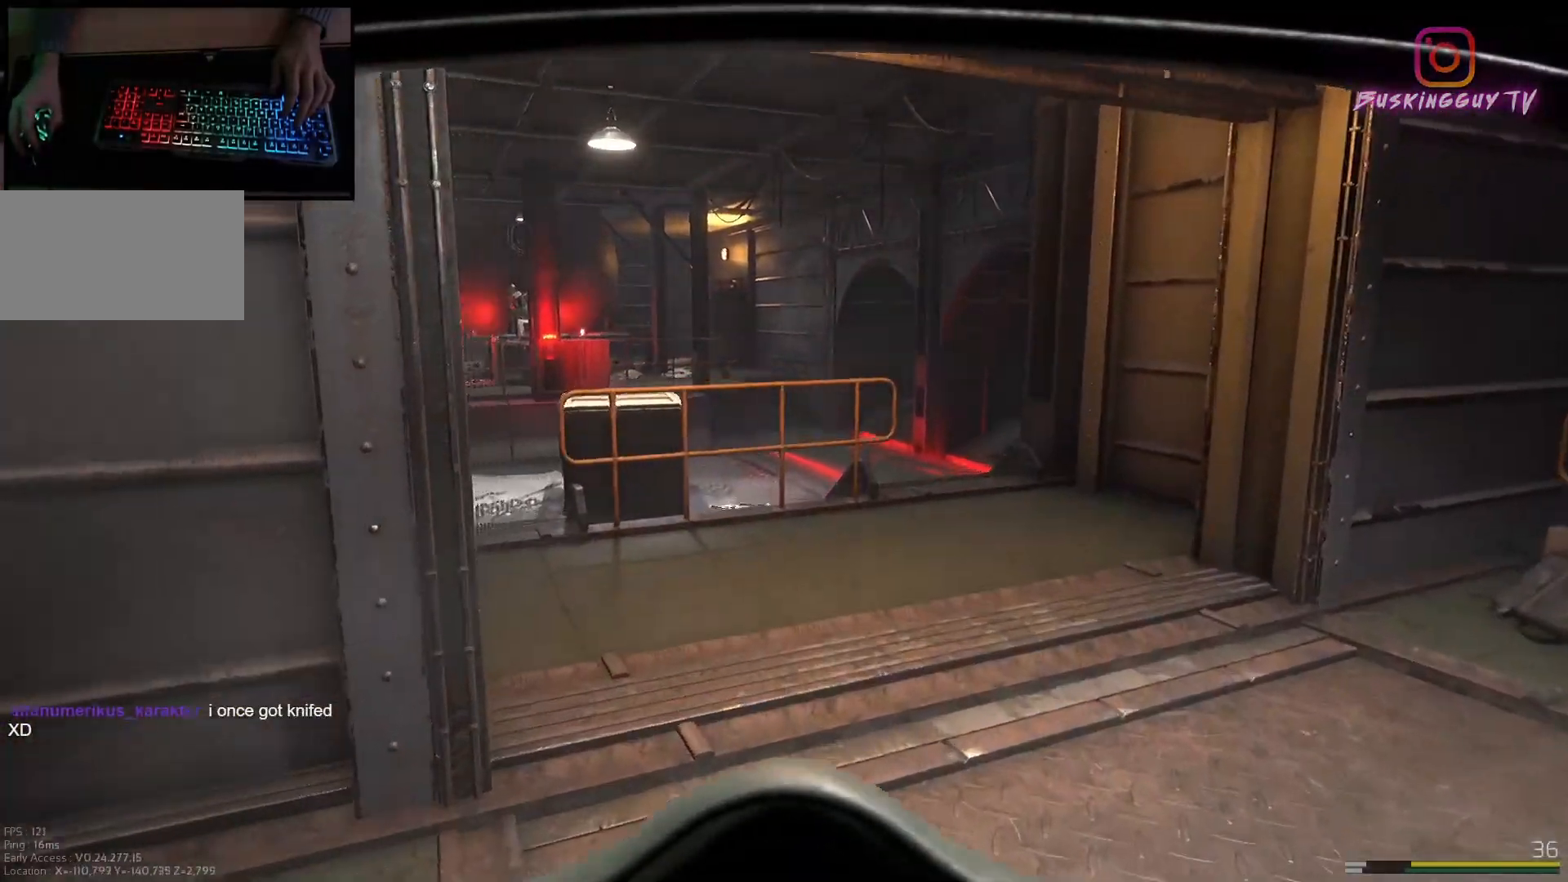
{"keys": ["shift", "w"], "mouse": [], "events": [[250, "d", "down"], [367, "d", "up"]]}
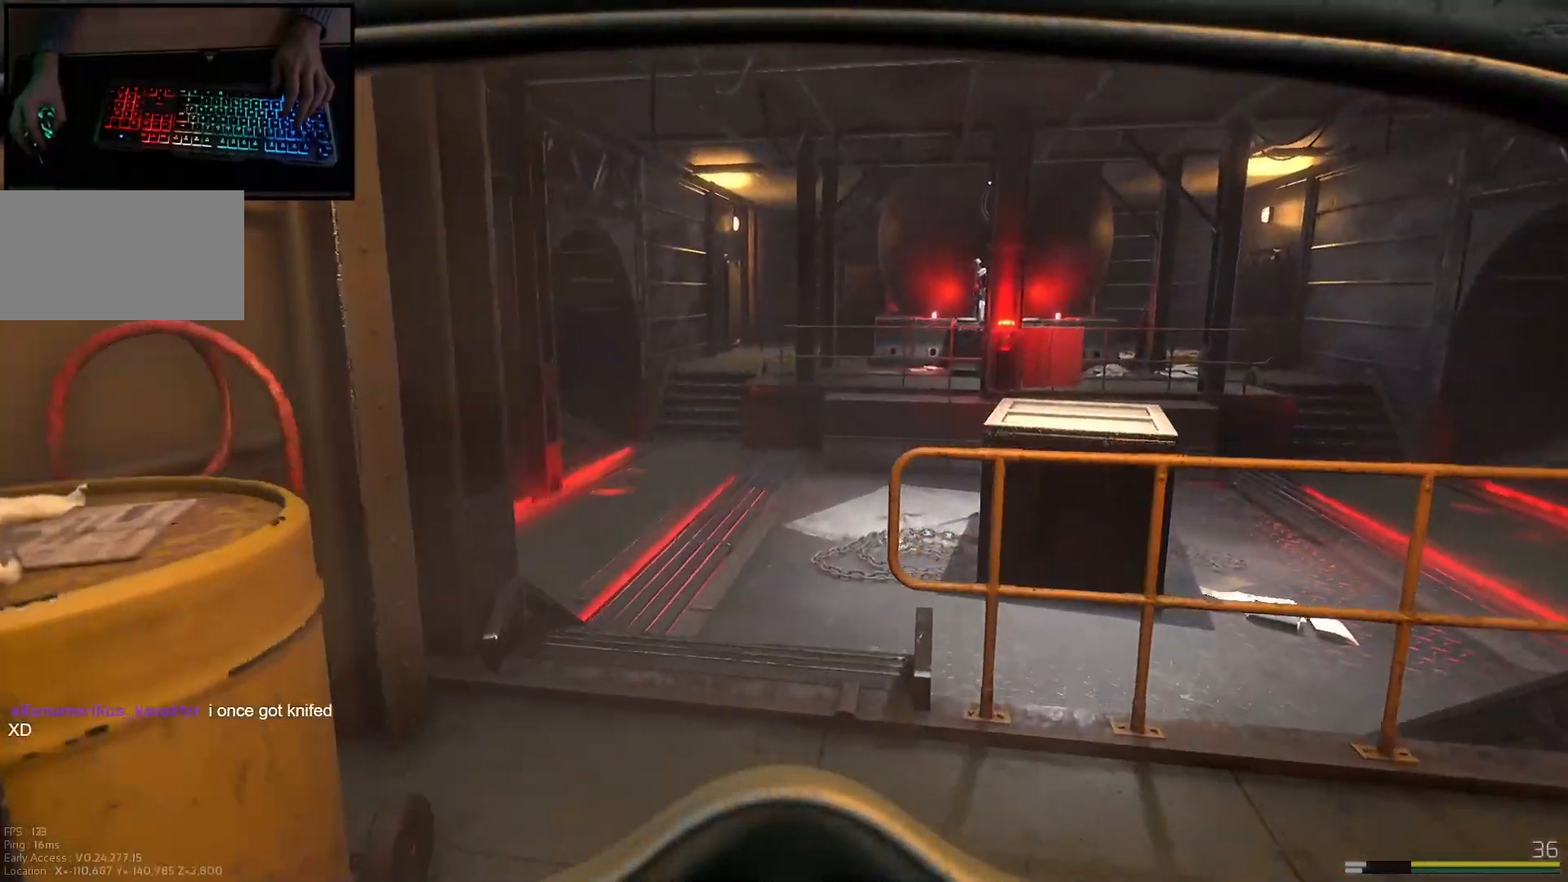
{"keys": ["shift", "w"], "mouse": [], "events": [[184, "a", "down"], [317, "a", "up"]]}
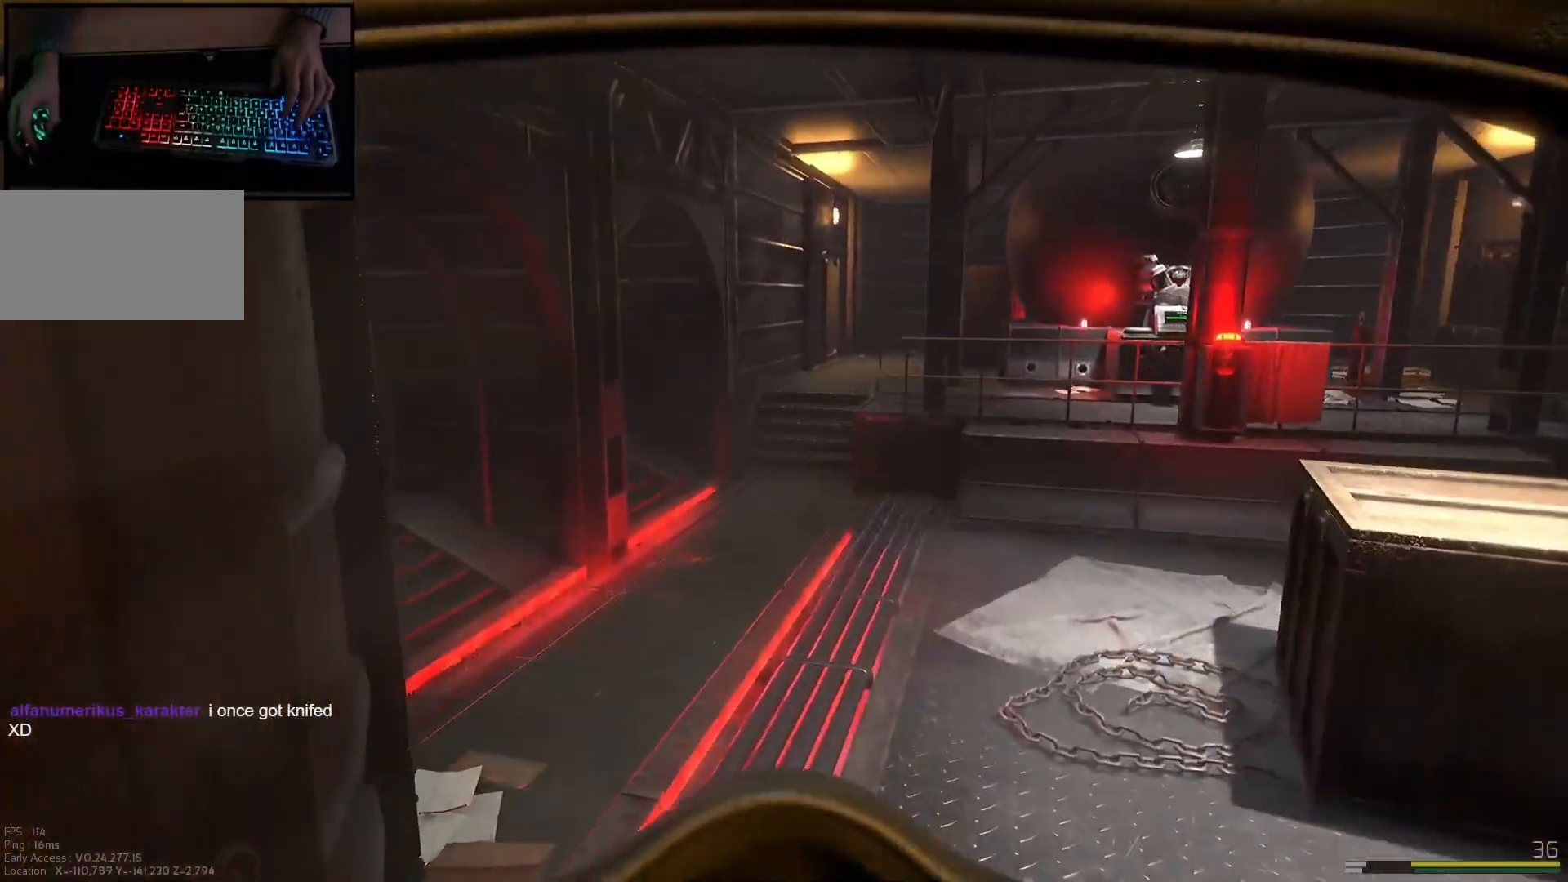
{"keys": ["shift", "w"], "mouse": [], "events": [[350, "d", "down"], [467, "d", "up"]]}
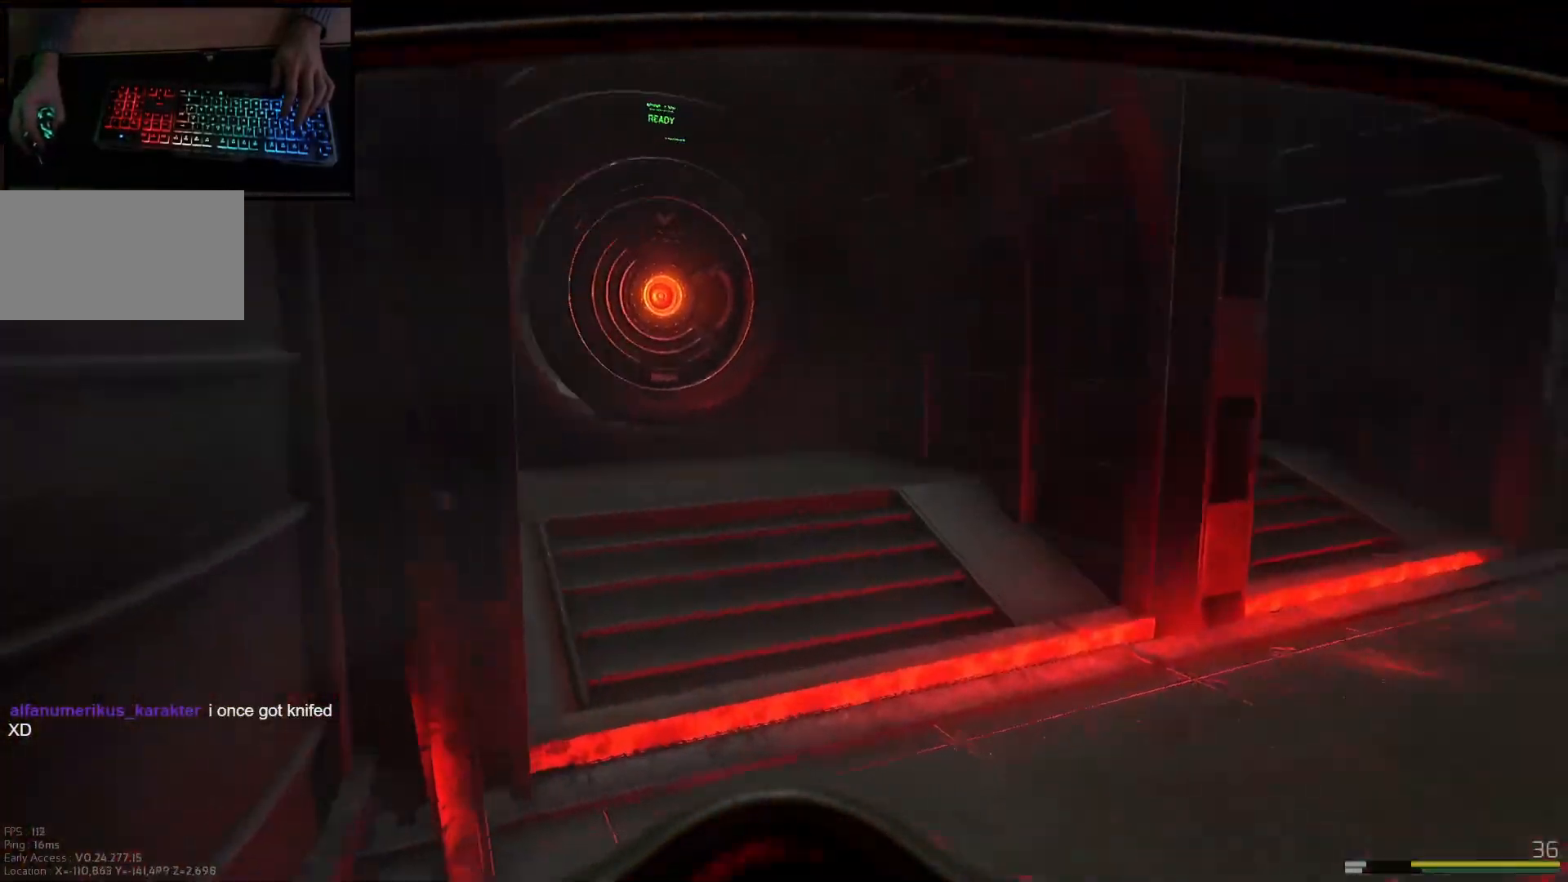
{"keys": ["shift", "w"], "mouse": [], "events": [[151, "d", "down"], [251, "d", "up"]]}
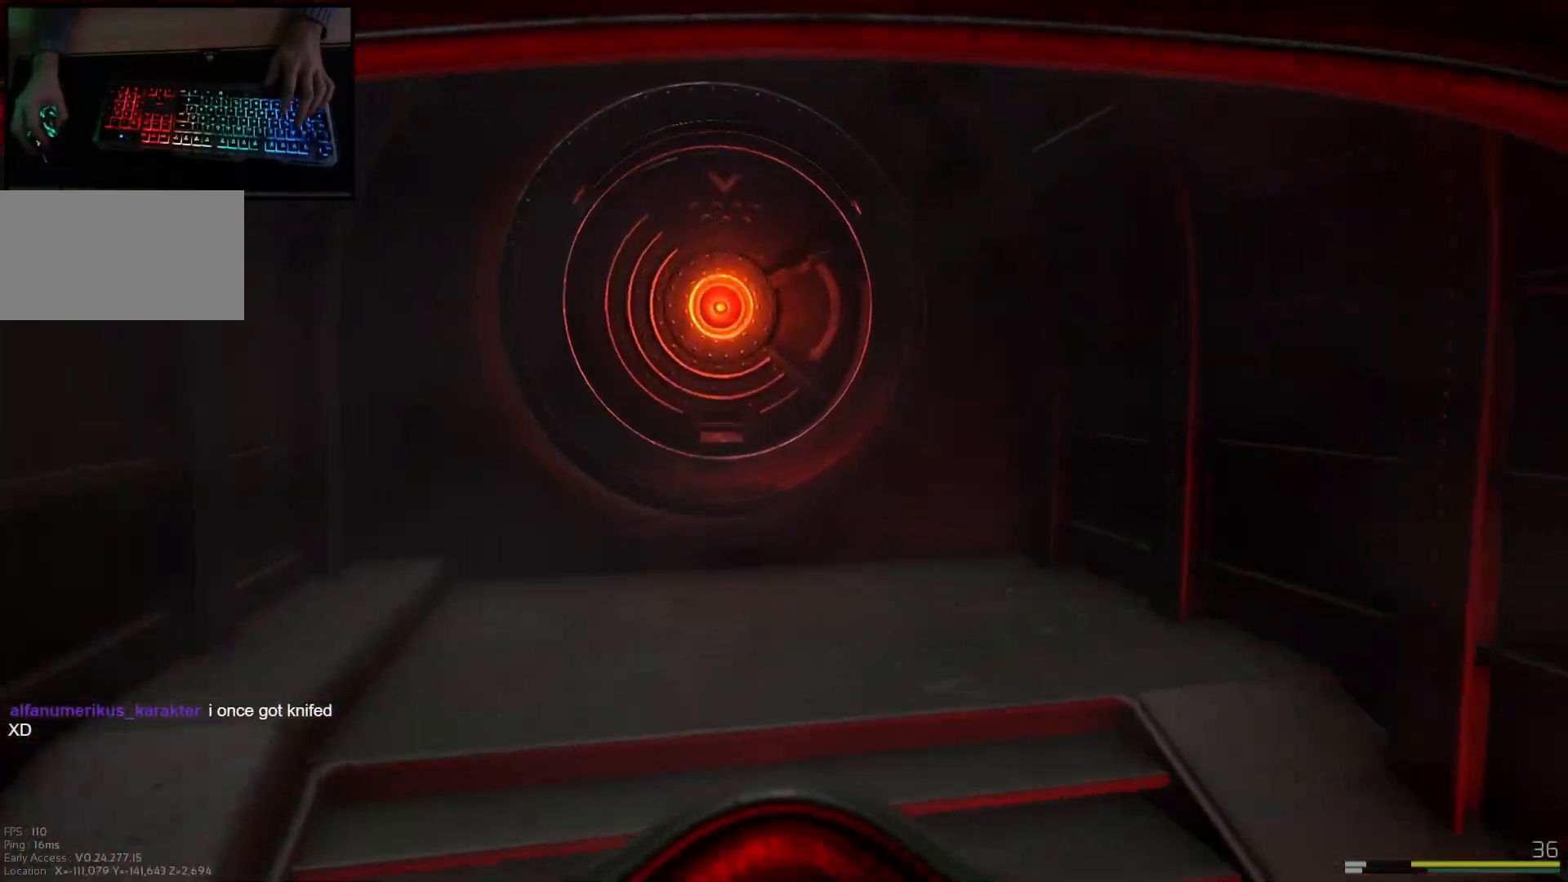
{"keys": ["w"], "mouse": [], "events": [[501, "shift", "up"]]}
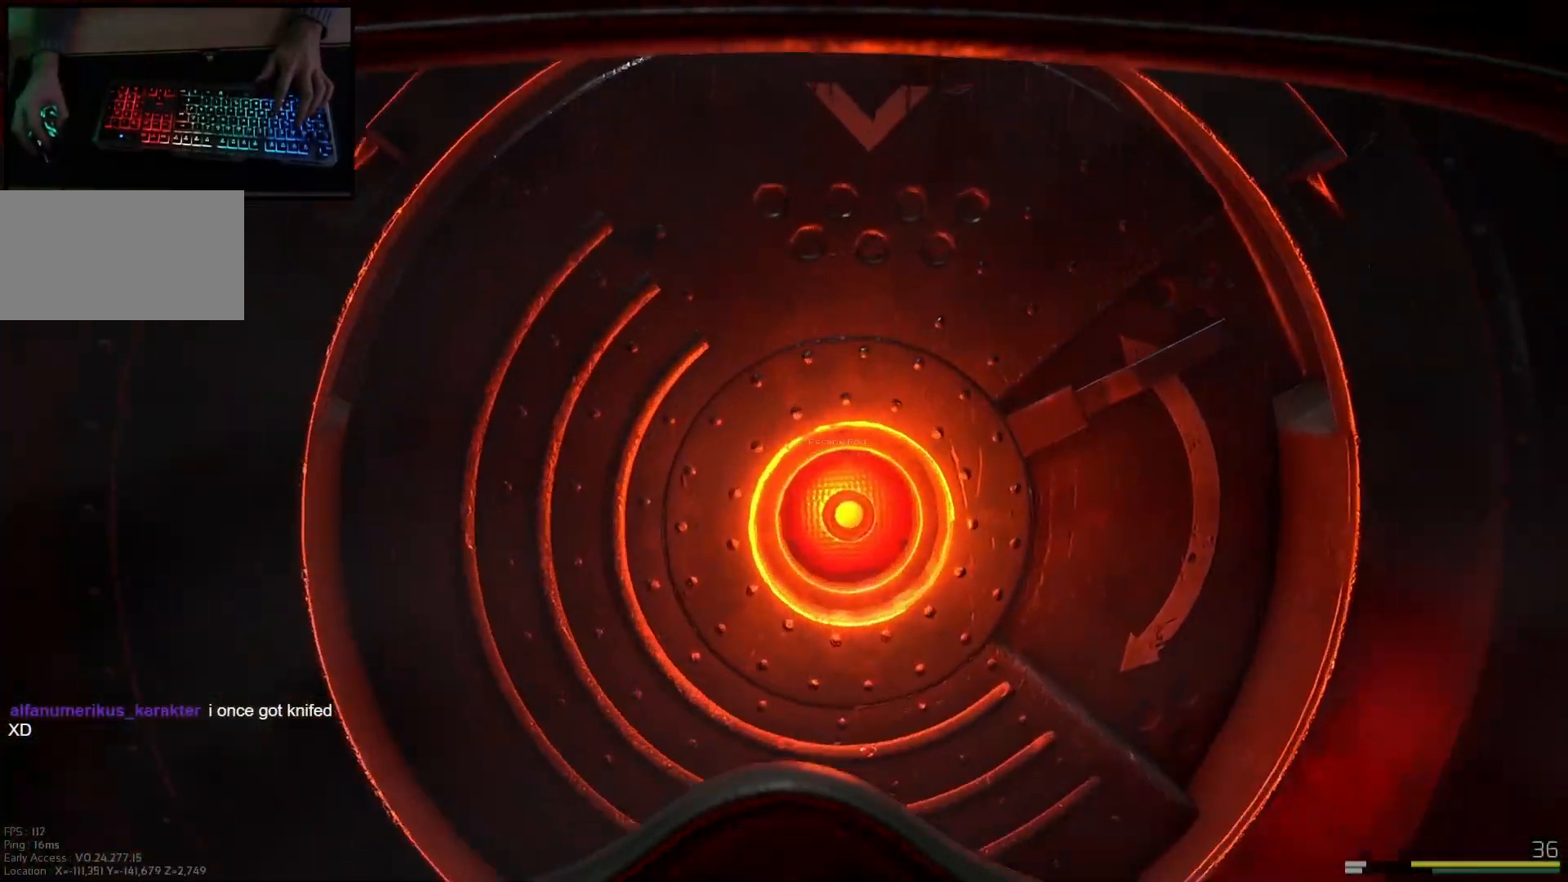
{"keys": [], "mouse": [], "events": [[66, "w", "up"]]}